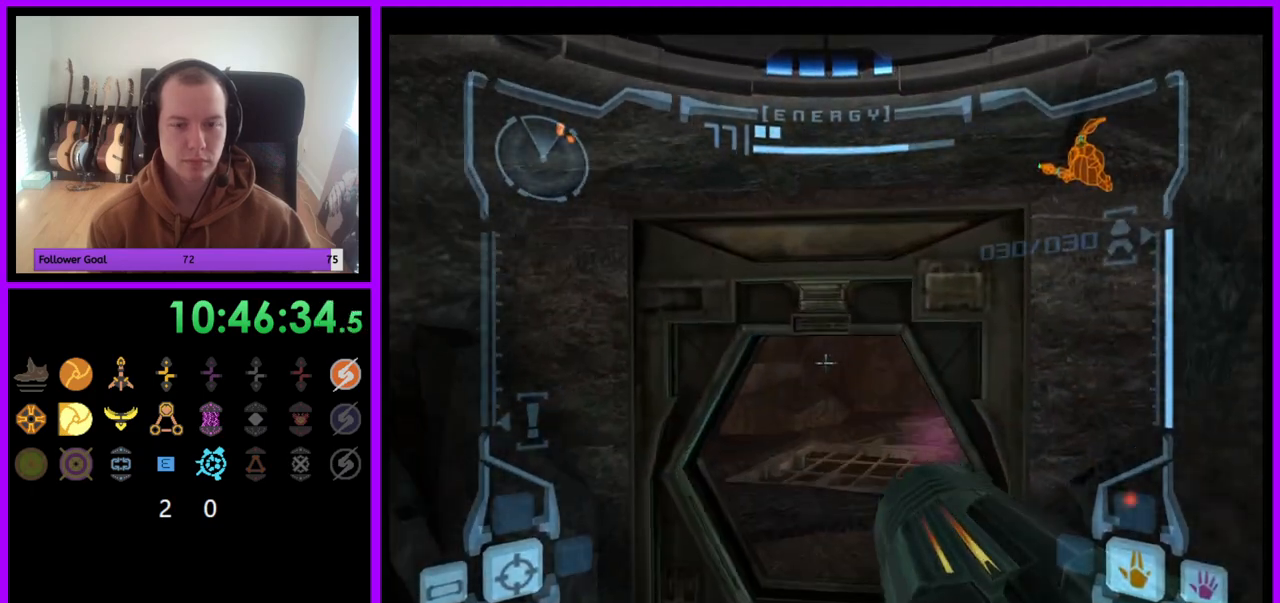
Gameplay with a controller (Nintendo layout); each line is a JSON object with the inputs held at the frame after it (dt_ms = milliseconds from this image to that frame). "events" lists button and stick changes between this image and that frame as [ms after this image, input, new state], when the widget could be followed in between. Not read: L3 R3.
{"dt_ms": 500, "buttons": [], "left_stick": "up", "right_stick": "center", "events": [[350, "L1", "up"]]}
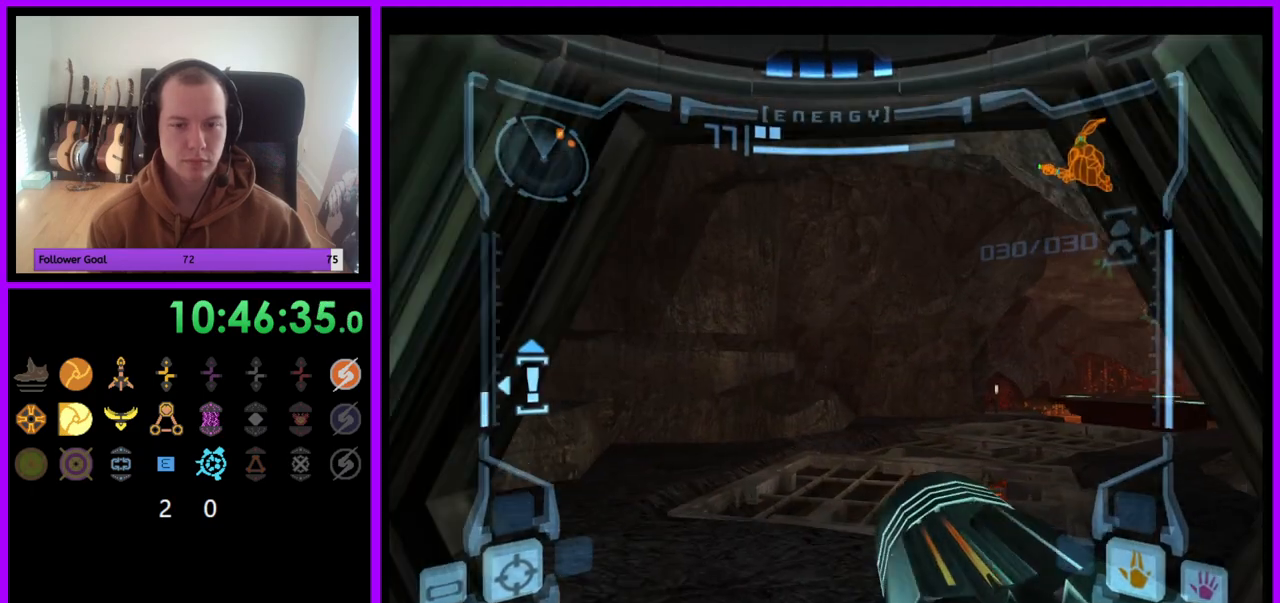
{"dt_ms": 500, "buttons": [], "left_stick": "up-right", "right_stick": "center", "events": [[67, "left_stick", "up-right"]]}
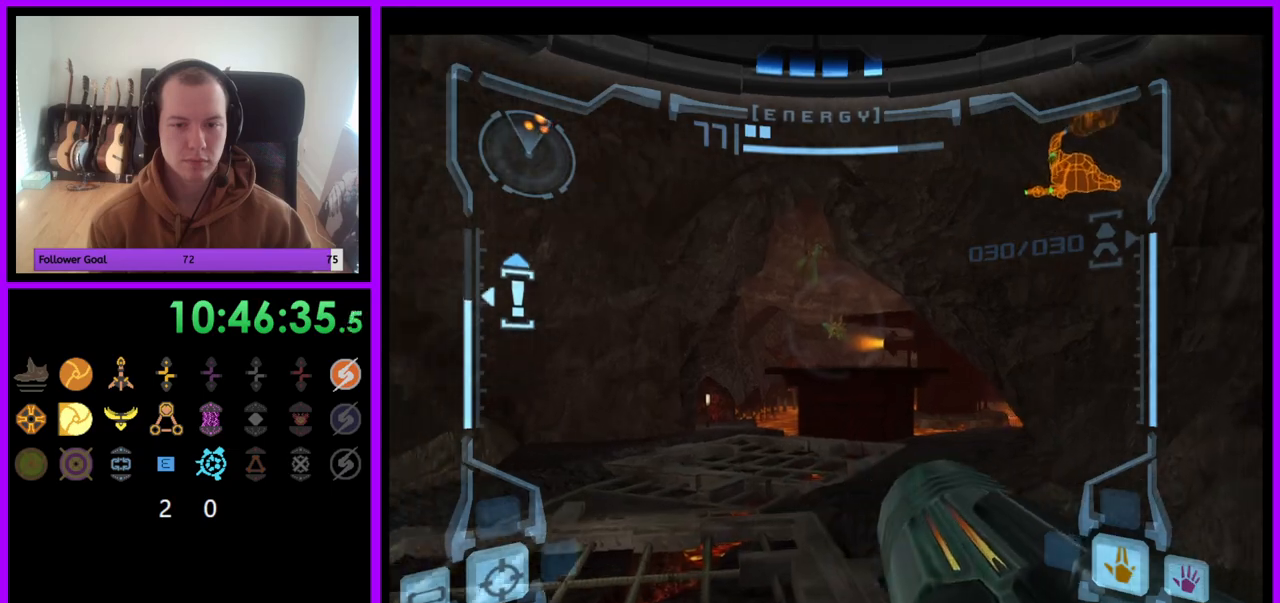
{"dt_ms": 500, "buttons": ["A", "L1"], "left_stick": "up-left", "right_stick": "center", "events": [[83, "L1", "down"], [150, "left_stick", "up-left"], [167, "A", "down"], [233, "A", "up"], [333, "A", "down"], [400, "A", "up"], [467, "A", "down"]]}
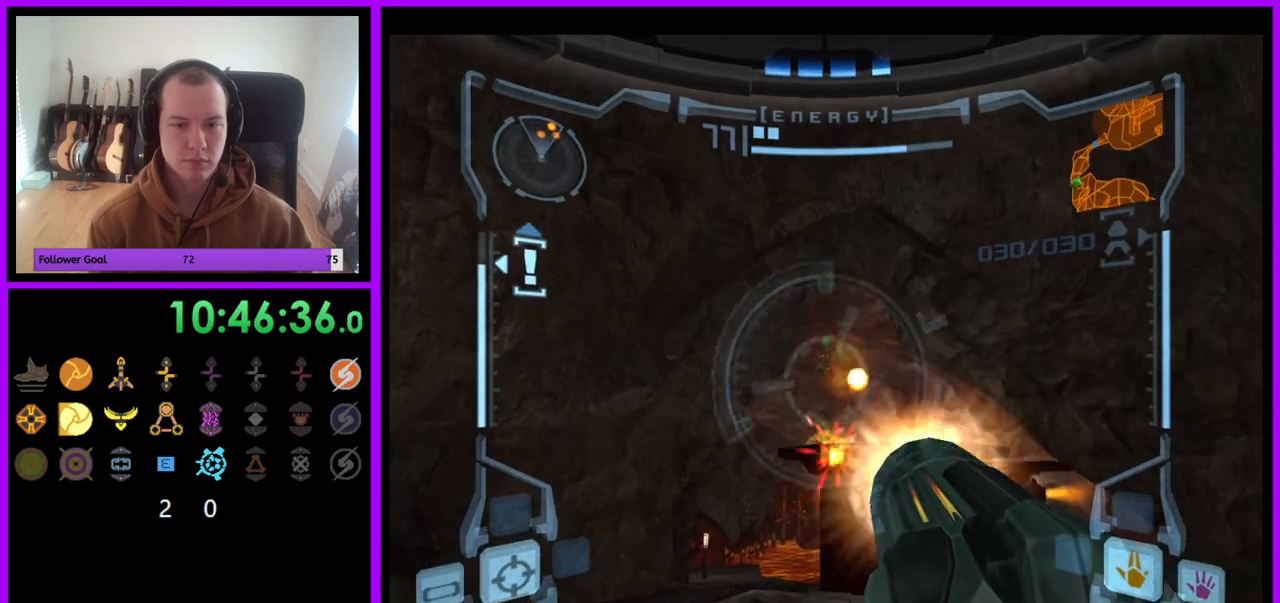
{"dt_ms": 500, "buttons": [], "left_stick": "up", "right_stick": "center", "events": [[50, "A", "up"], [117, "A", "down"], [183, "left_stick", "up"], [200, "A", "up"], [267, "A", "down"], [350, "A", "up"], [433, "A", "down"], [483, "L1", "up"], [500, "A", "up"]]}
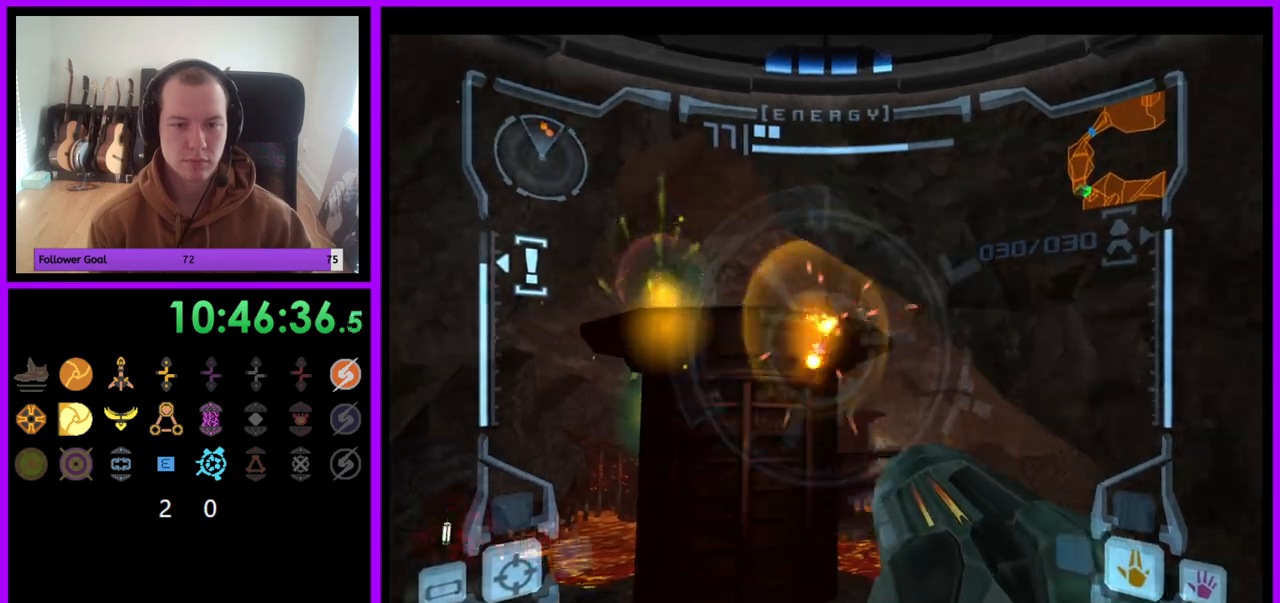
{"dt_ms": 500, "buttons": ["A", "L1"], "left_stick": "center", "right_stick": "center", "events": [[50, "L1", "down"], [100, "A", "down"], [167, "left_stick", "center"], [183, "A", "up"], [483, "A", "down"]]}
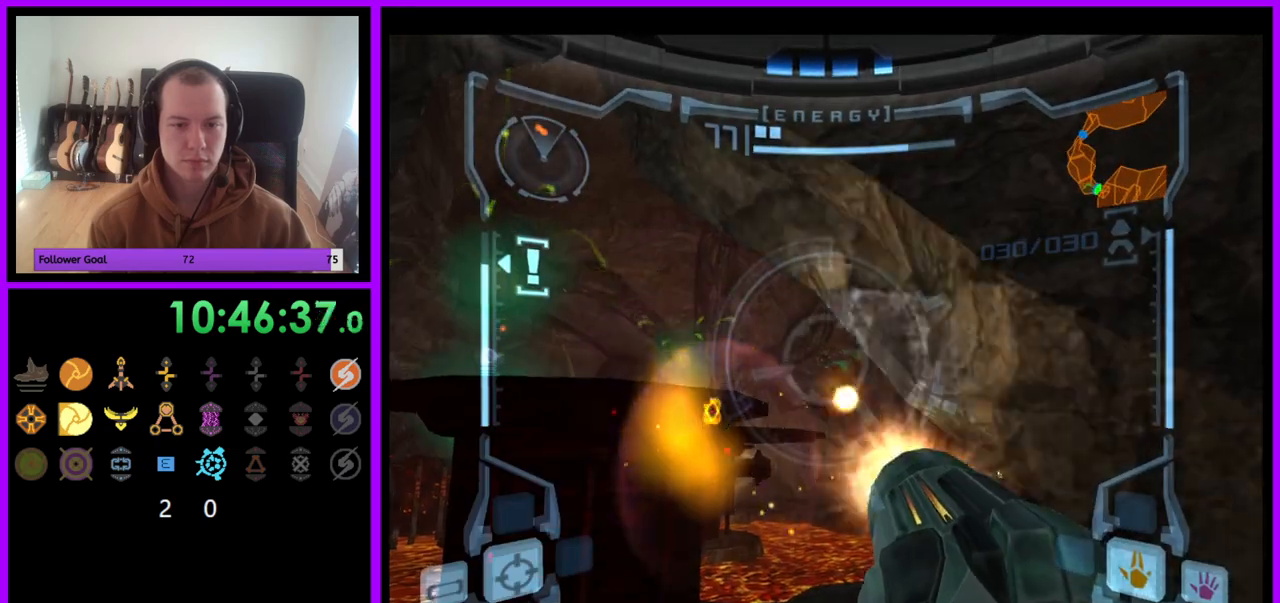
{"dt_ms": 500, "buttons": ["A", "L1"], "left_stick": "center", "right_stick": "center", "events": [[67, "A", "up"], [167, "A", "down"], [233, "A", "up"], [317, "A", "down"], [383, "A", "up"], [467, "A", "down"]]}
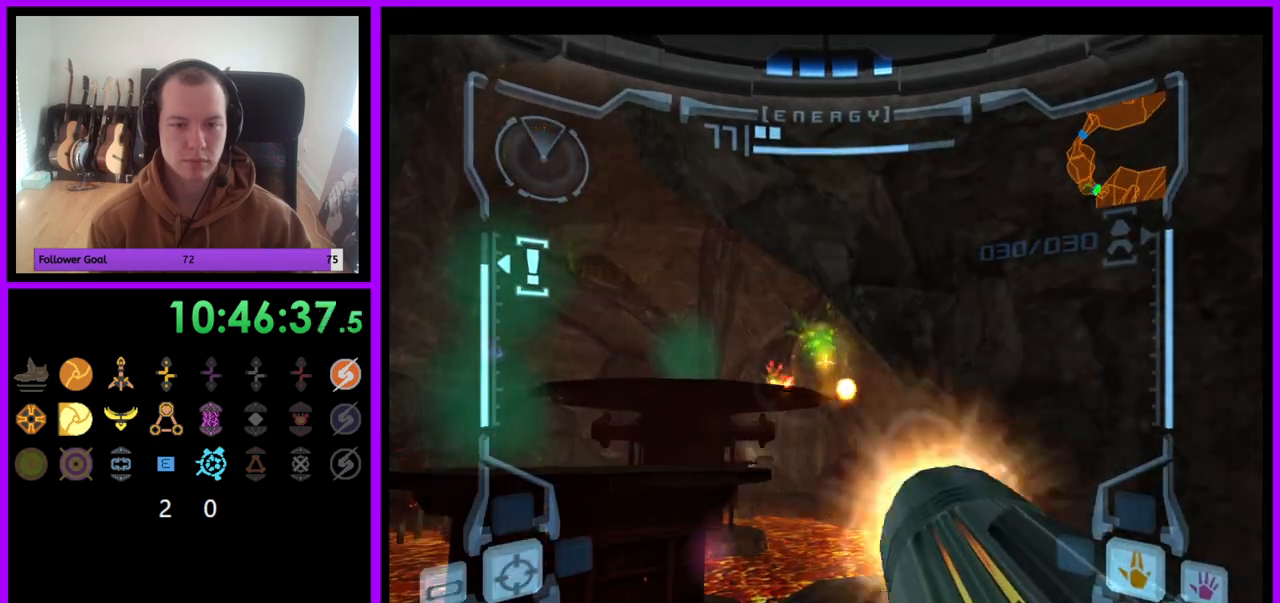
{"dt_ms": 500, "buttons": ["L1"], "left_stick": "up-left", "right_stick": "center", "events": [[33, "A", "up"], [50, "left_stick", "up-left"], [117, "A", "down"], [200, "A", "up"], [267, "A", "down"], [367, "A", "up"]]}
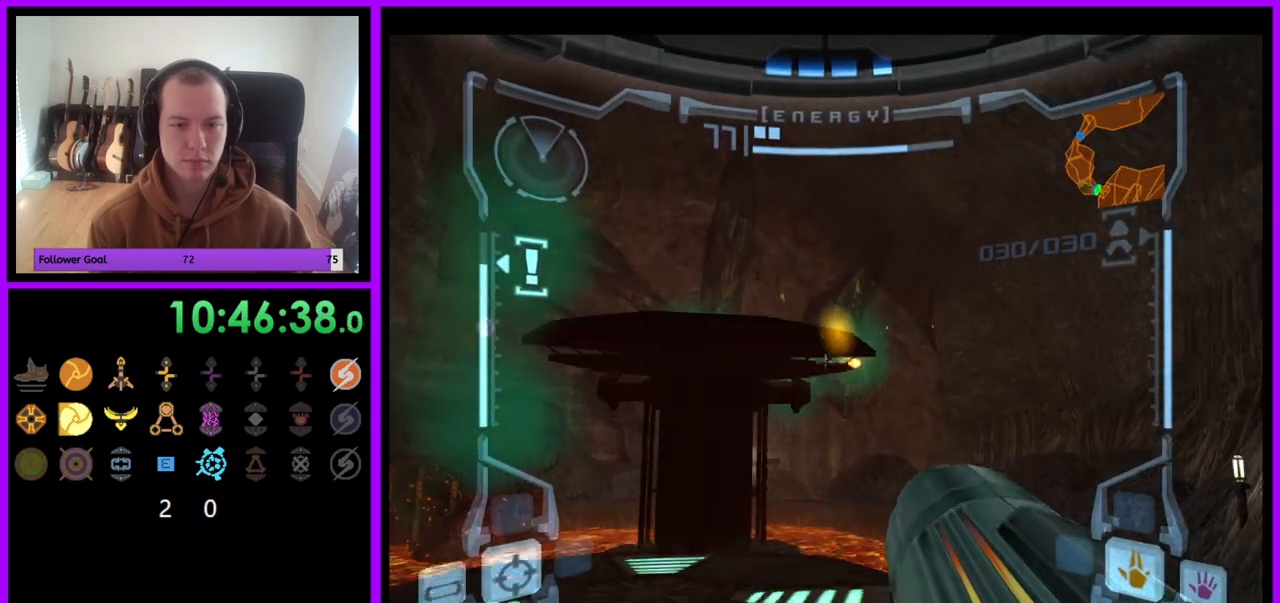
{"dt_ms": 500, "buttons": ["A", "L1"], "left_stick": "up", "right_stick": "center", "events": [[50, "B", "down"], [117, "left_stick", "up"], [150, "B", "up"], [250, "A", "down"]]}
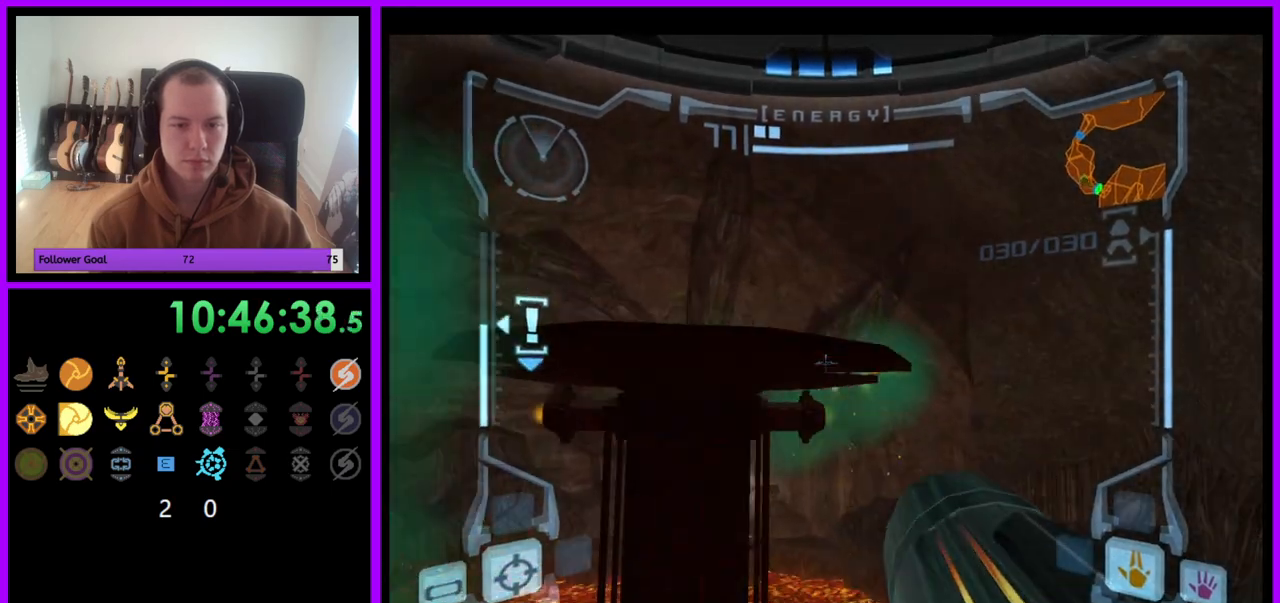
{"dt_ms": 500, "buttons": ["A", "L1"], "left_stick": "center", "right_stick": "center", "events": [[133, "L1", "up"], [233, "L1", "down"], [250, "left_stick", "up-left"], [333, "L1", "up"], [350, "left_stick", "center"], [417, "L1", "down"]]}
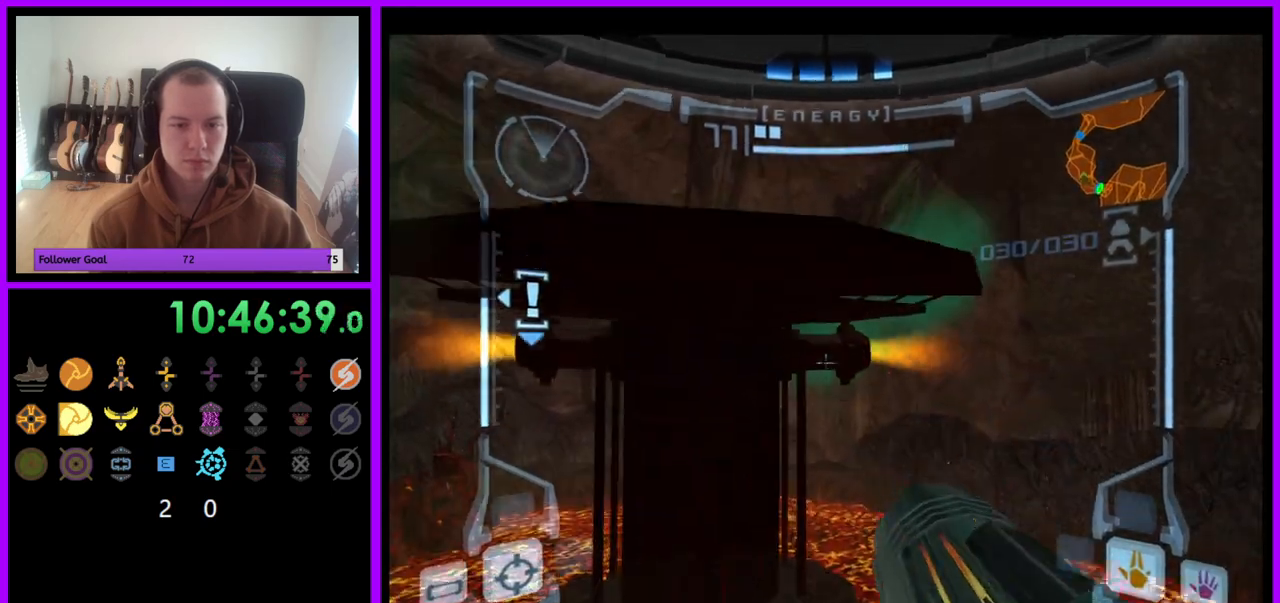
{"dt_ms": 500, "buttons": ["A"], "left_stick": "center", "right_stick": "center", "events": [[167, "L1", "up"], [233, "left_stick", "left"], [350, "left_stick", "center"]]}
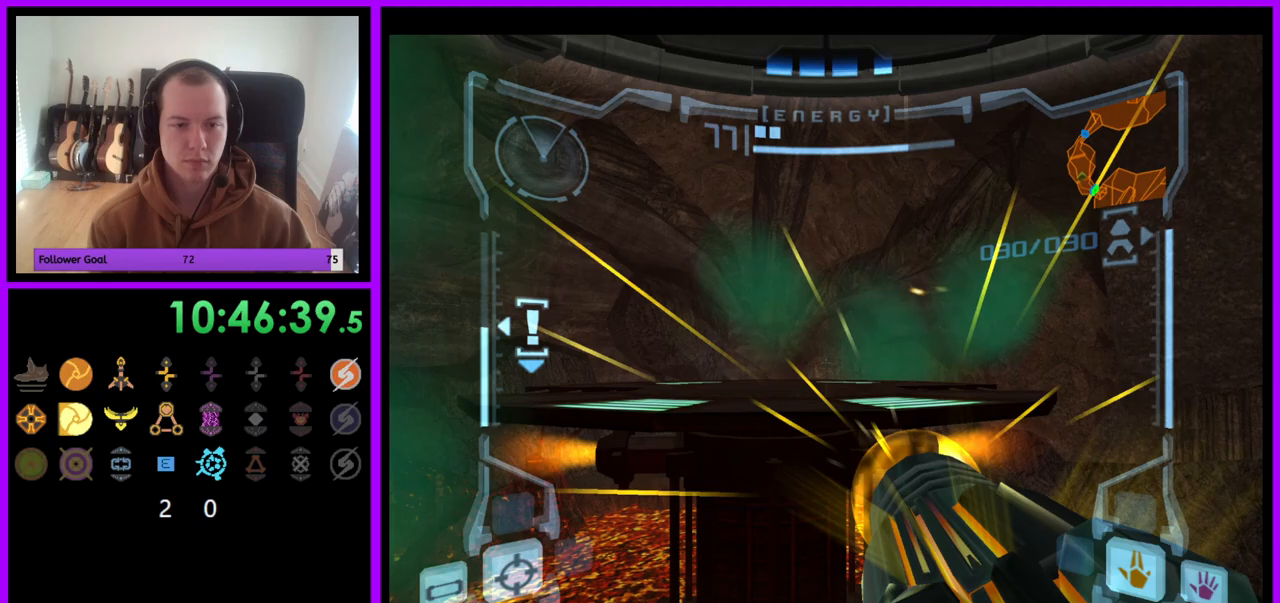
{"dt_ms": 500, "buttons": ["A", "L1"], "left_stick": "up", "right_stick": "center", "events": [[33, "L1", "down"], [117, "left_stick", "up"], [217, "B", "down"], [383, "B", "up"]]}
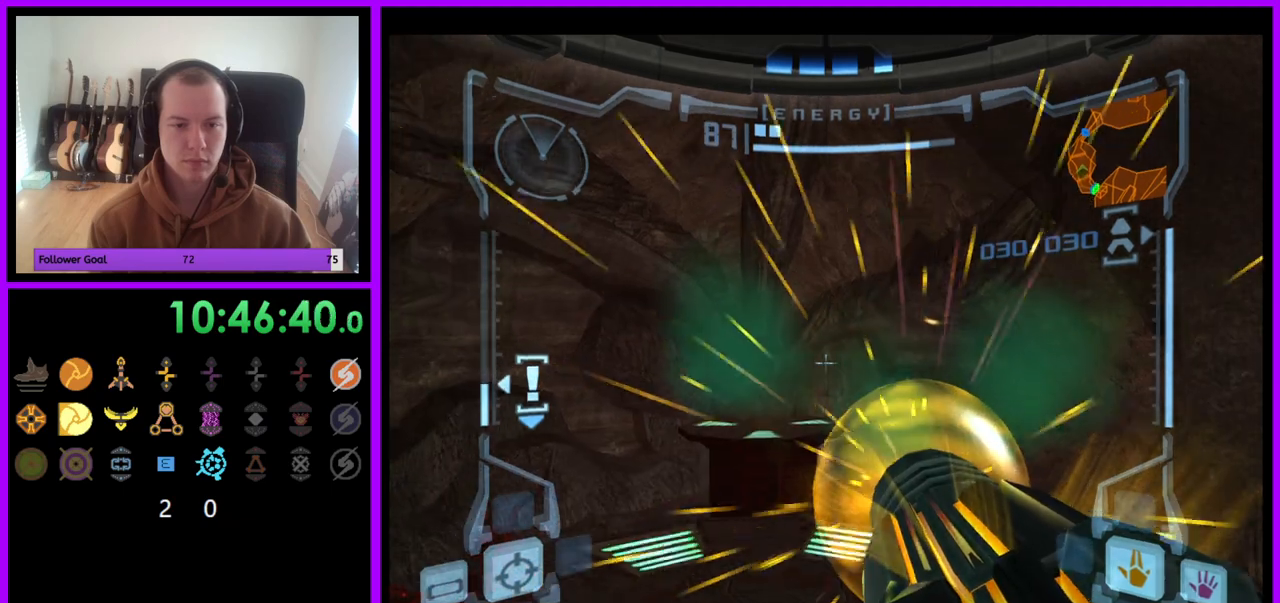
{"dt_ms": 500, "buttons": ["A", "L1"], "left_stick": "up", "right_stick": "center", "events": []}
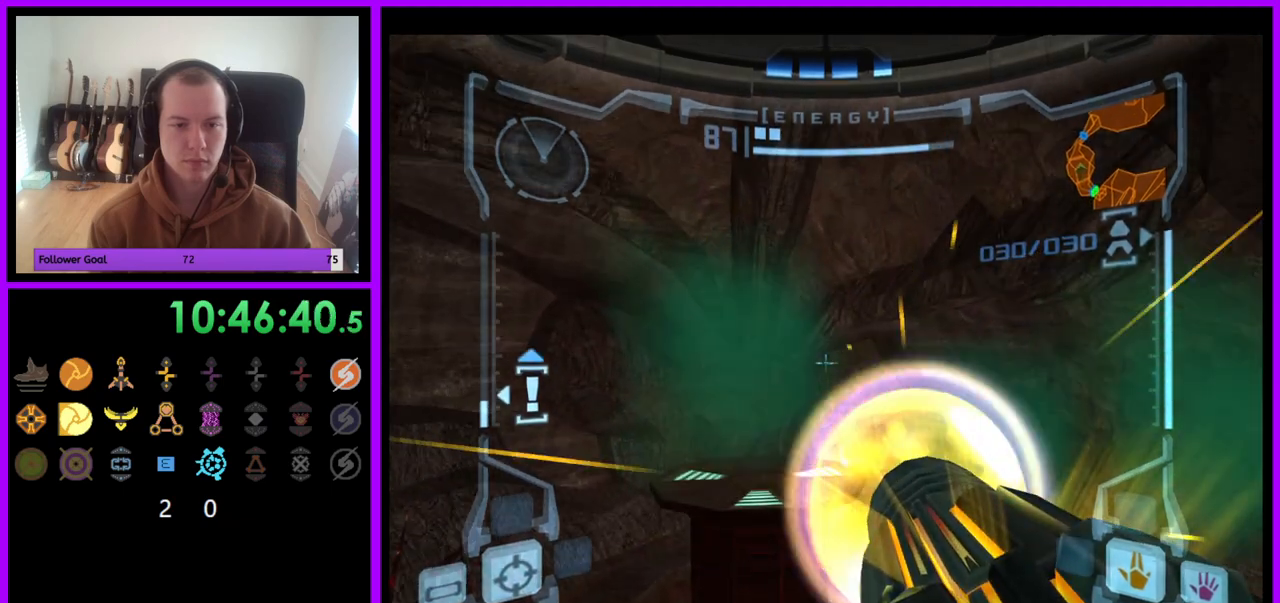
{"dt_ms": 1000, "buttons": ["A", "R1"], "left_stick": "up", "right_stick": "center"}
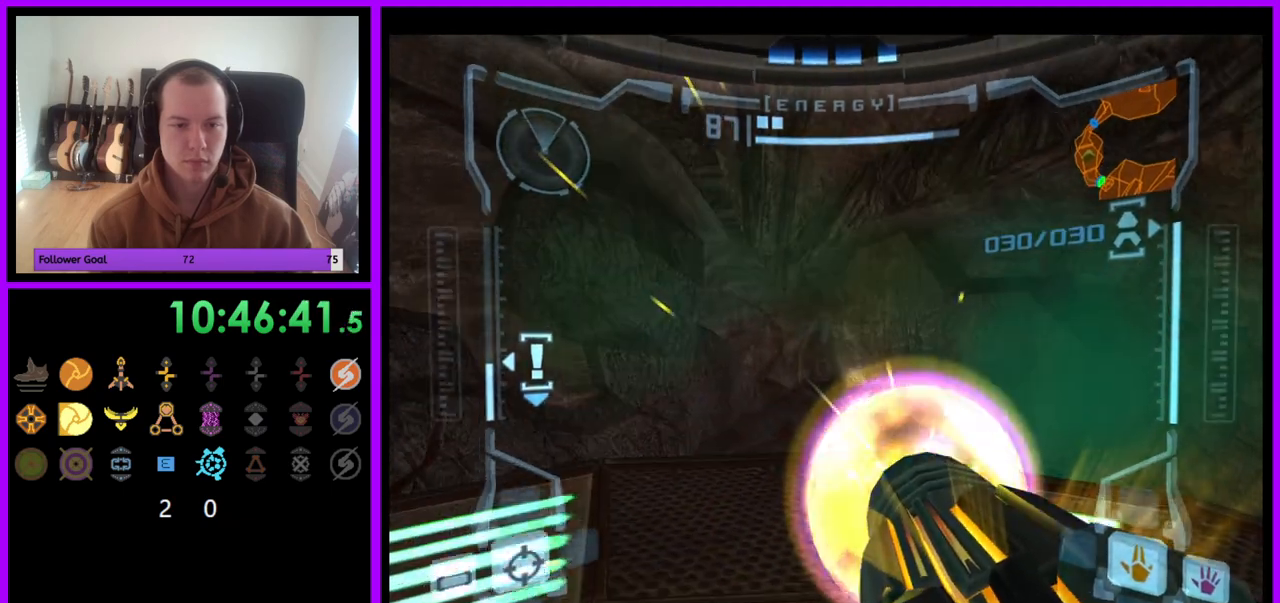
{"dt_ms": 1000, "buttons": ["L1"], "left_stick": "up", "right_stick": "center"}
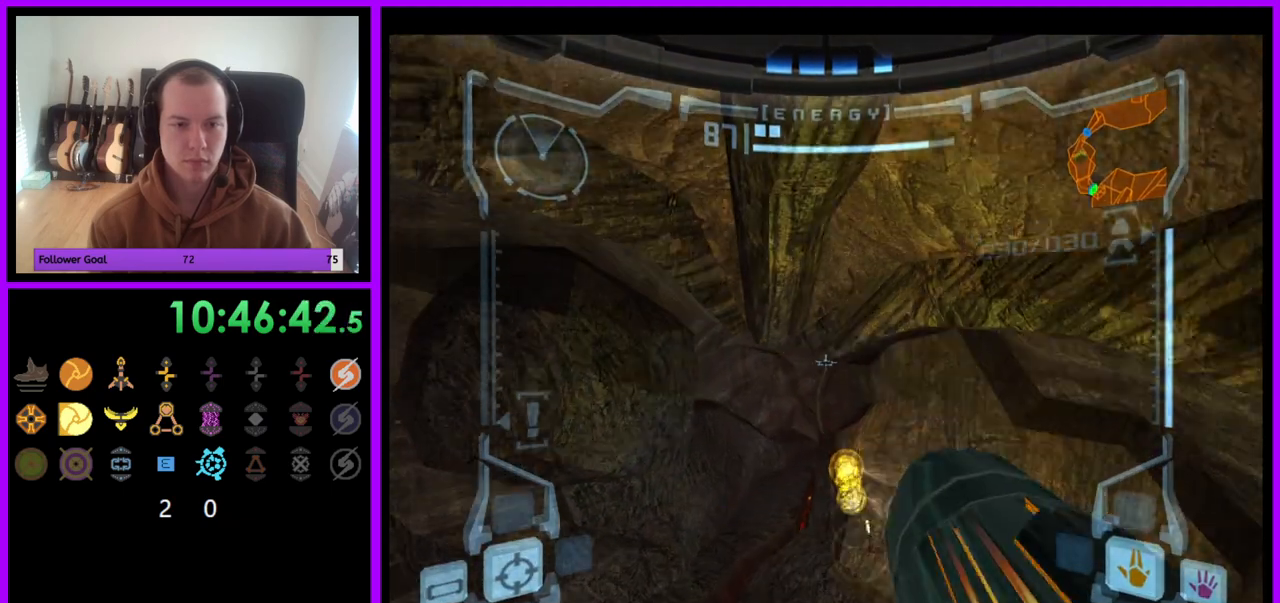
{"dt_ms": 500, "buttons": ["L1"], "left_stick": "up", "right_stick": "center", "events": []}
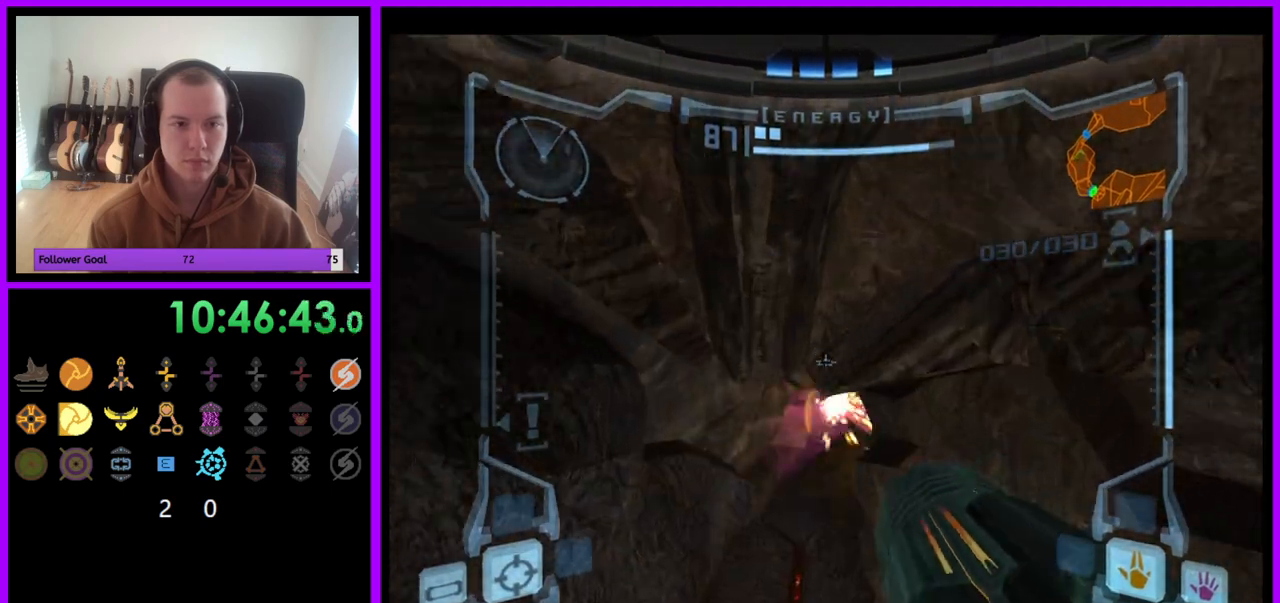
{"dt_ms": 500, "buttons": ["L1"], "left_stick": "up", "right_stick": "center", "events": []}
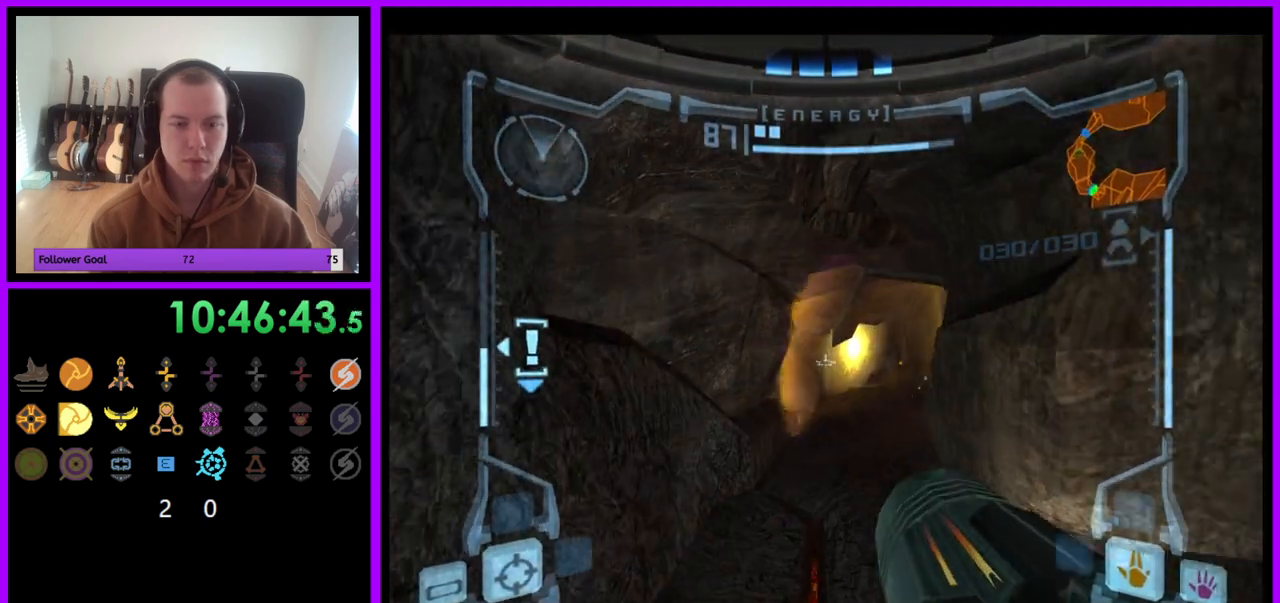
{"dt_ms": 500, "buttons": [], "left_stick": "up-right", "right_stick": "center", "events": [[367, "L1", "up"], [500, "left_stick", "up-right"]]}
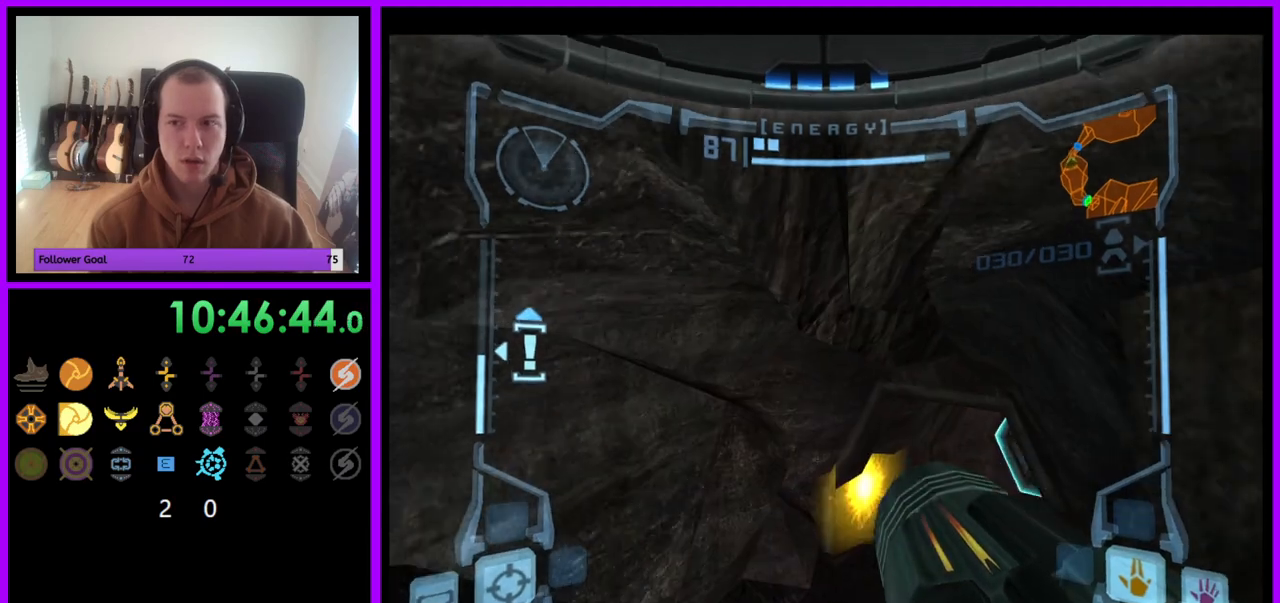
{"dt_ms": 500, "buttons": [], "left_stick": "up-right", "right_stick": "center", "events": []}
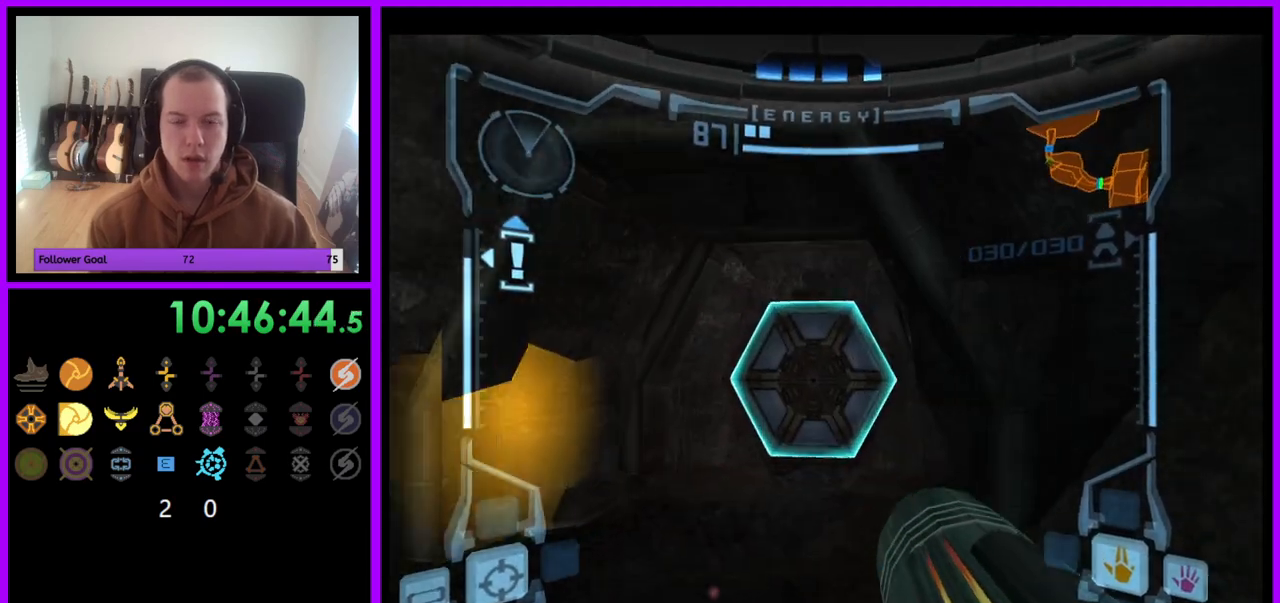
{"dt_ms": 500, "buttons": ["L1"], "left_stick": "up", "right_stick": "center", "events": [[50, "left_stick", "up"], [150, "L1", "down"], [217, "A", "down"], [267, "A", "up"], [333, "left_stick", "up-left"], [467, "left_stick", "up"]]}
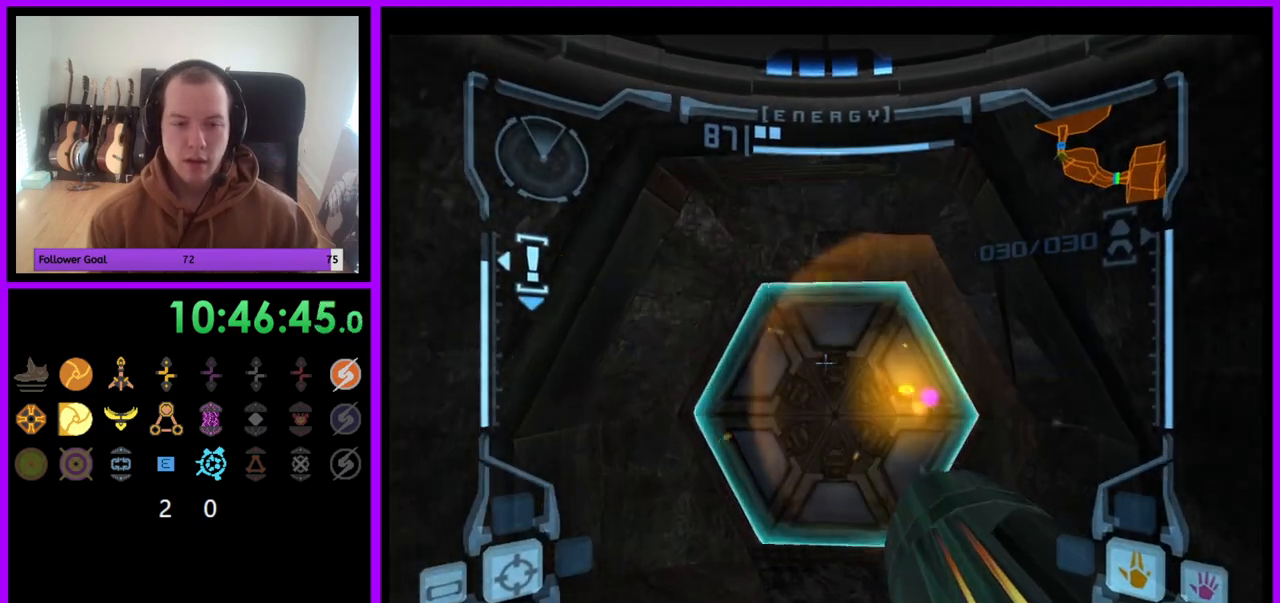
{"dt_ms": 500, "buttons": [], "left_stick": "center", "right_stick": "center", "events": [[100, "L1", "up"], [367, "left_stick", "center"]]}
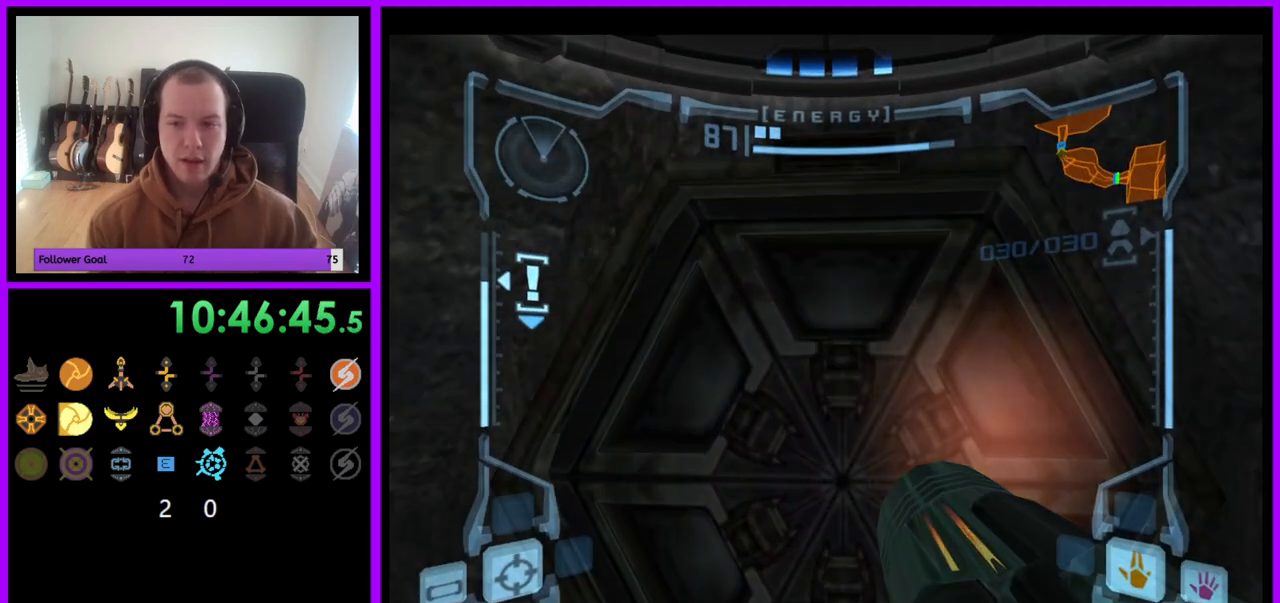
{"dt_ms": 500, "buttons": [], "left_stick": "center", "right_stick": "center", "events": []}
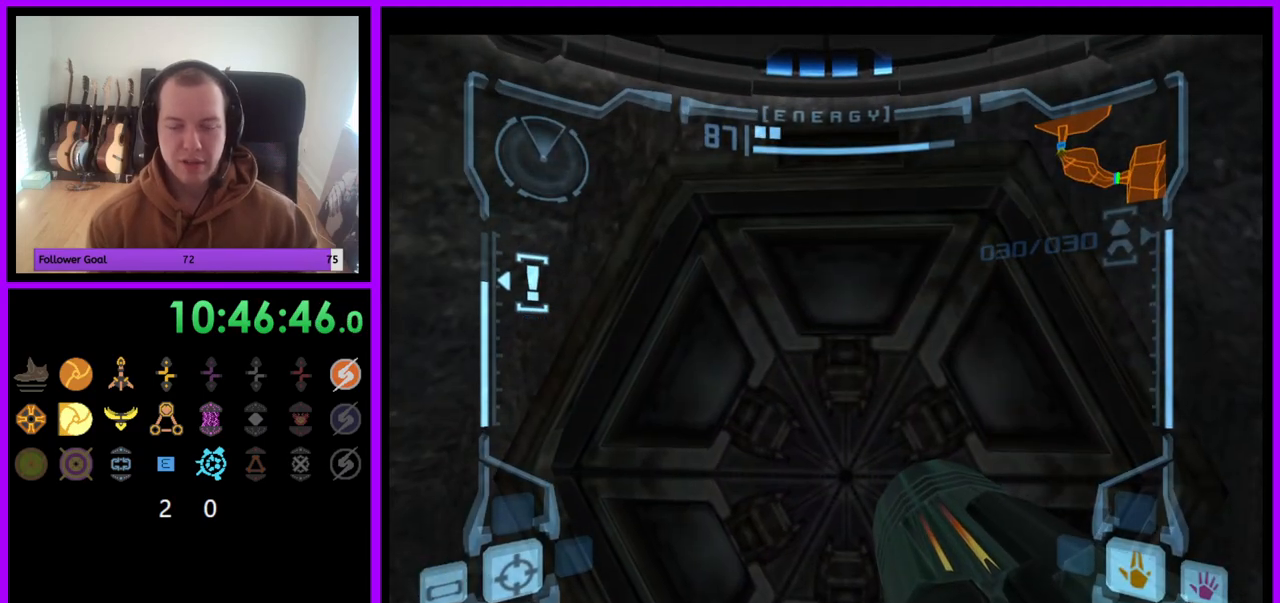
{"dt_ms": 500, "buttons": ["R1"], "left_stick": "center", "right_stick": "center", "events": [[283, "R1", "down"]]}
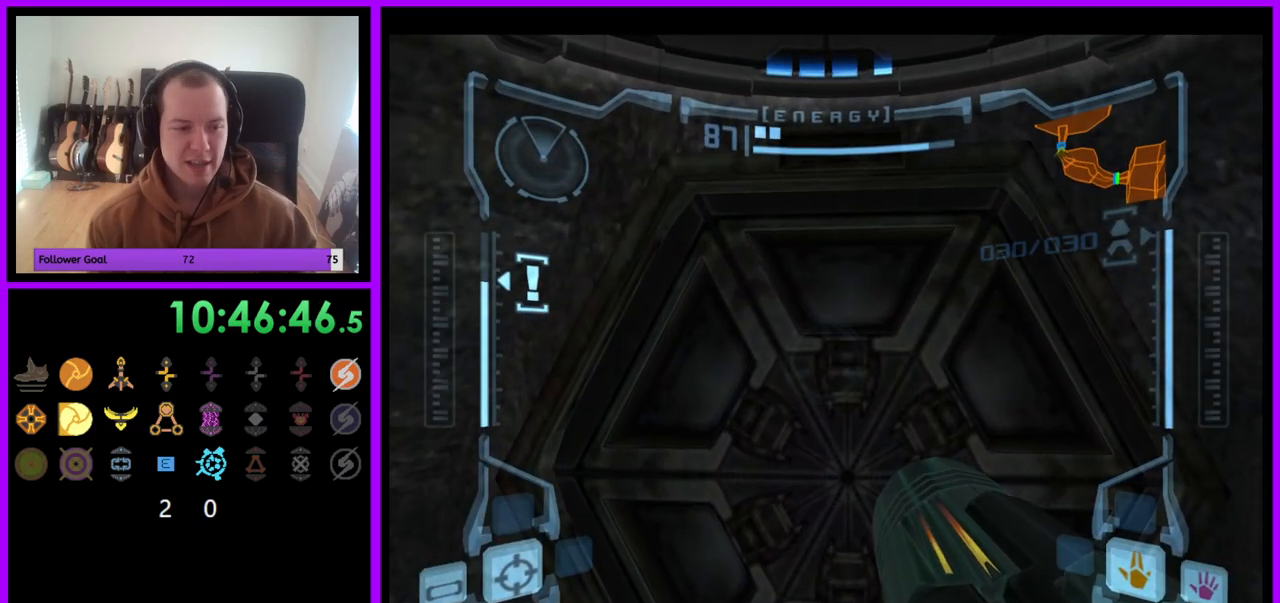
{"dt_ms": 500, "buttons": ["R1"], "left_stick": "center", "right_stick": "center", "events": []}
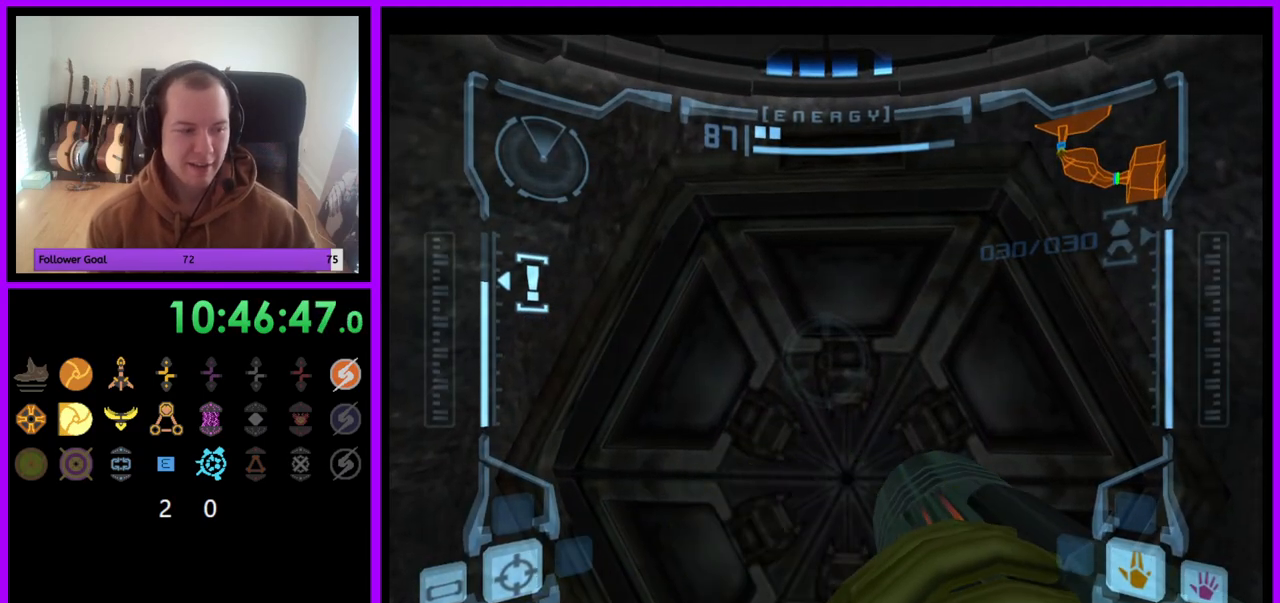
{"dt_ms": 500, "buttons": ["R1"], "left_stick": "center", "right_stick": "center", "events": []}
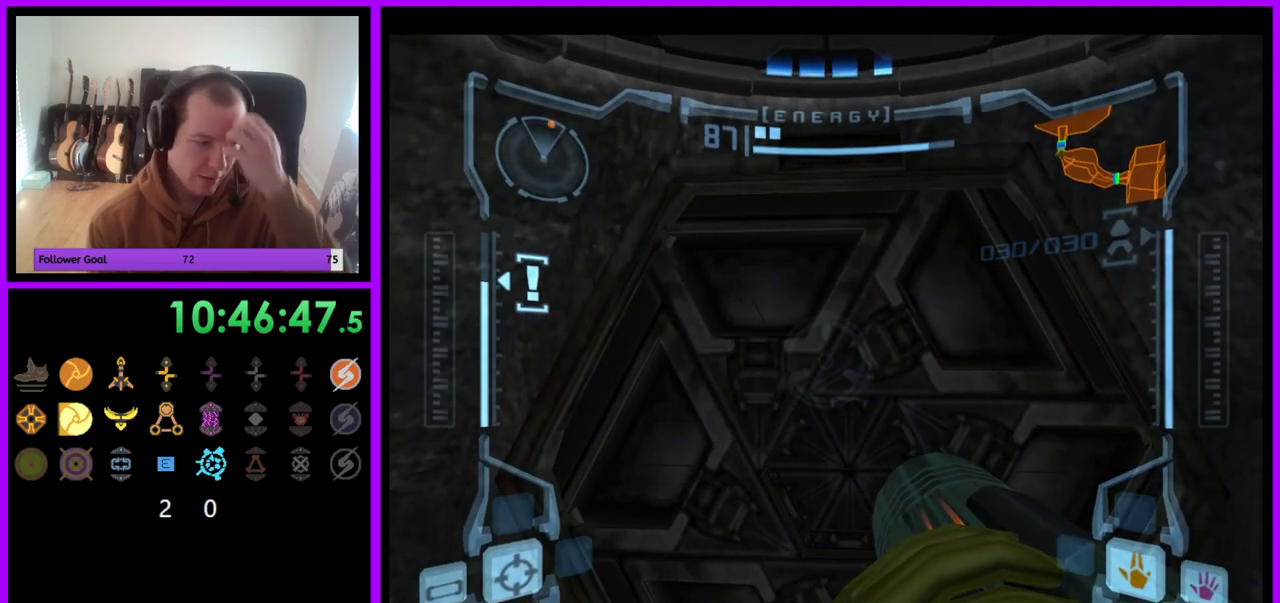
{"dt_ms": 500, "buttons": ["R1"], "left_stick": "center", "right_stick": "center", "events": []}
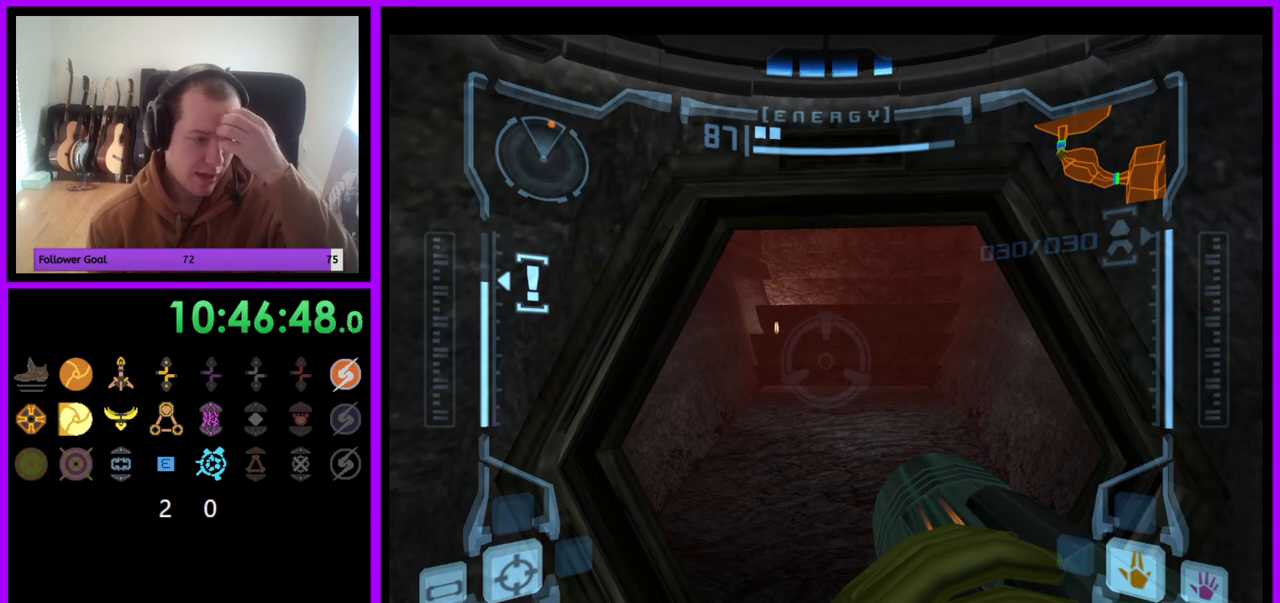
{"dt_ms": 500, "buttons": ["R1"], "left_stick": "center", "right_stick": "center", "events": []}
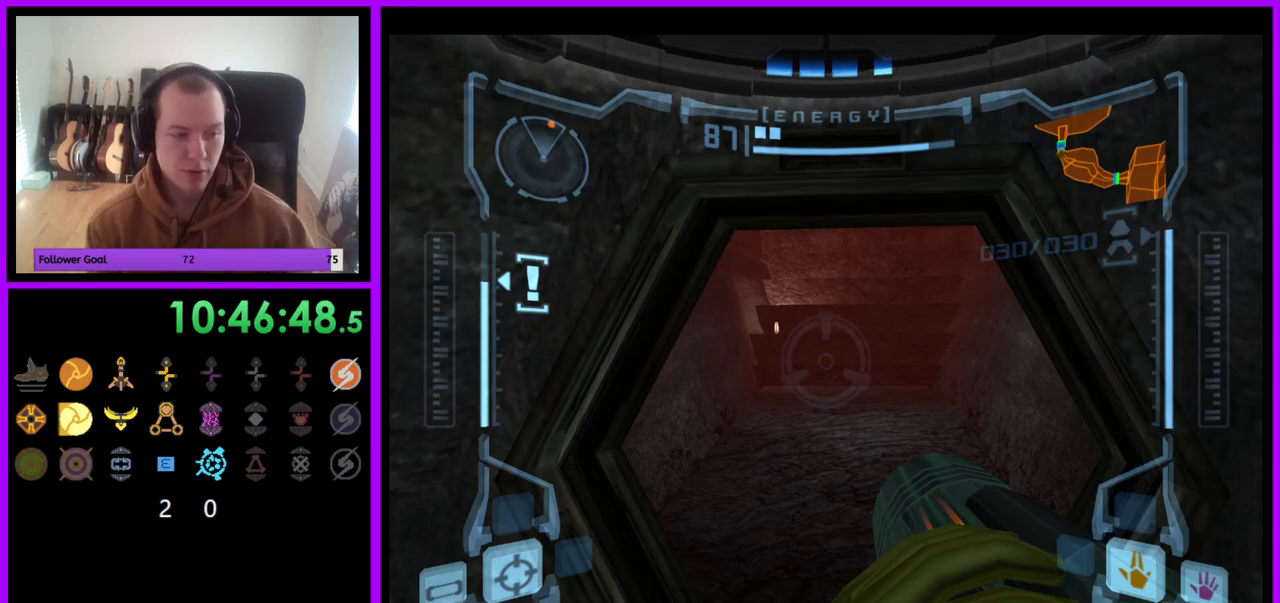
{"dt_ms": 500, "buttons": ["R1"], "left_stick": "up", "right_stick": "center", "events": [[383, "left_stick", "up"]]}
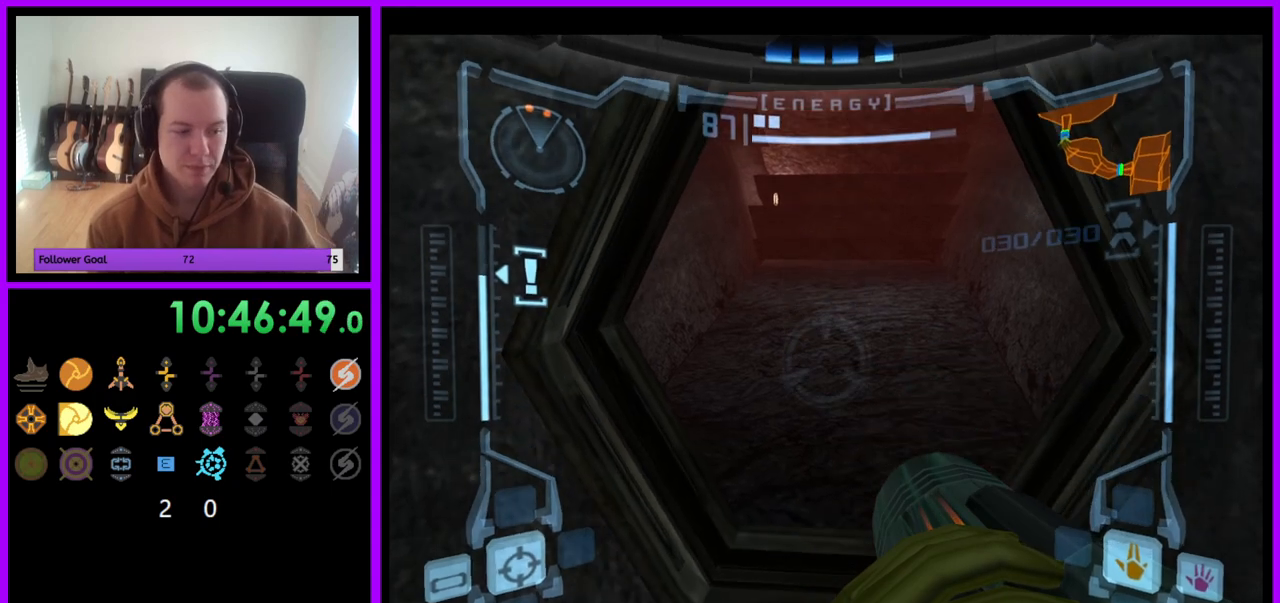
{"dt_ms": 500, "buttons": ["L1"], "left_stick": "up", "right_stick": "center", "events": [[83, "R1", "up"], [100, "L1", "down"], [150, "left_stick", "center"], [417, "left_stick", "up"]]}
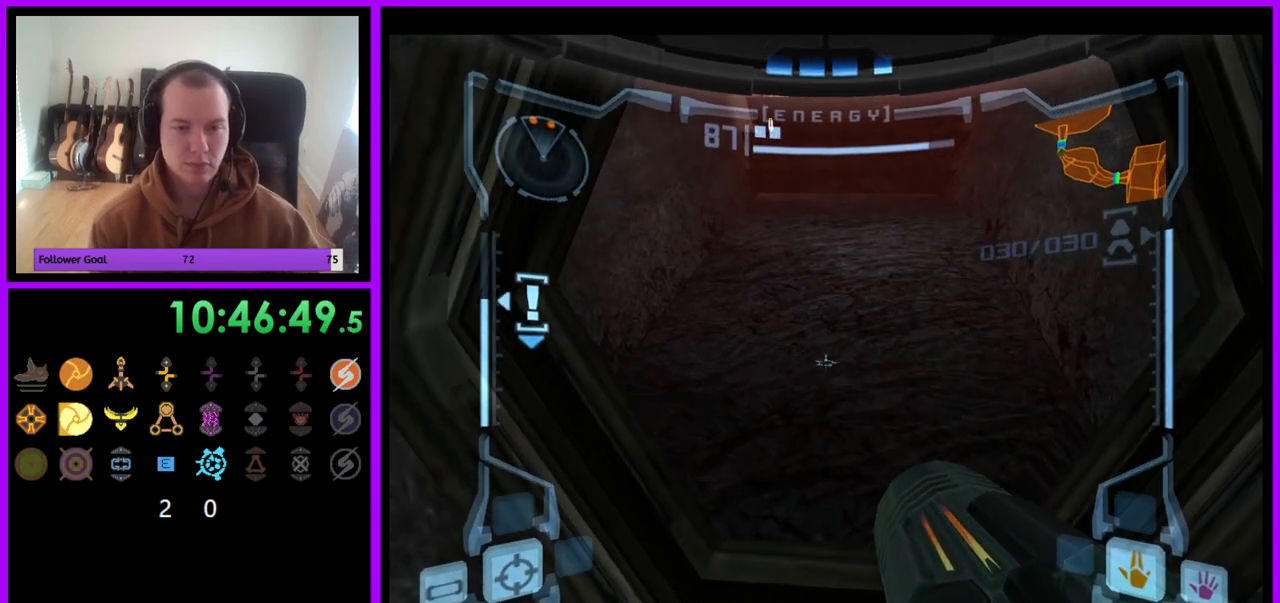
{"dt_ms": 500, "buttons": [], "left_stick": "up", "right_stick": "center", "events": [[83, "left_stick", "center"], [150, "L1", "up"], [250, "left_stick", "up"]]}
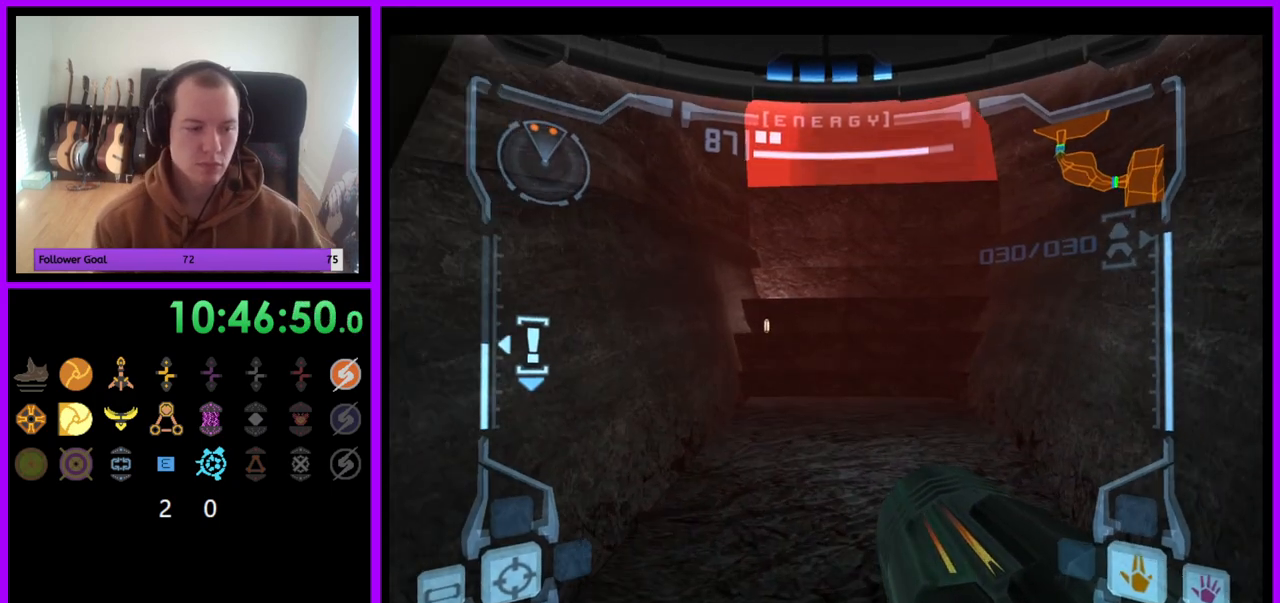
{"dt_ms": 500, "buttons": [], "left_stick": "center", "right_stick": "center", "events": [[117, "left_stick", "center"]]}